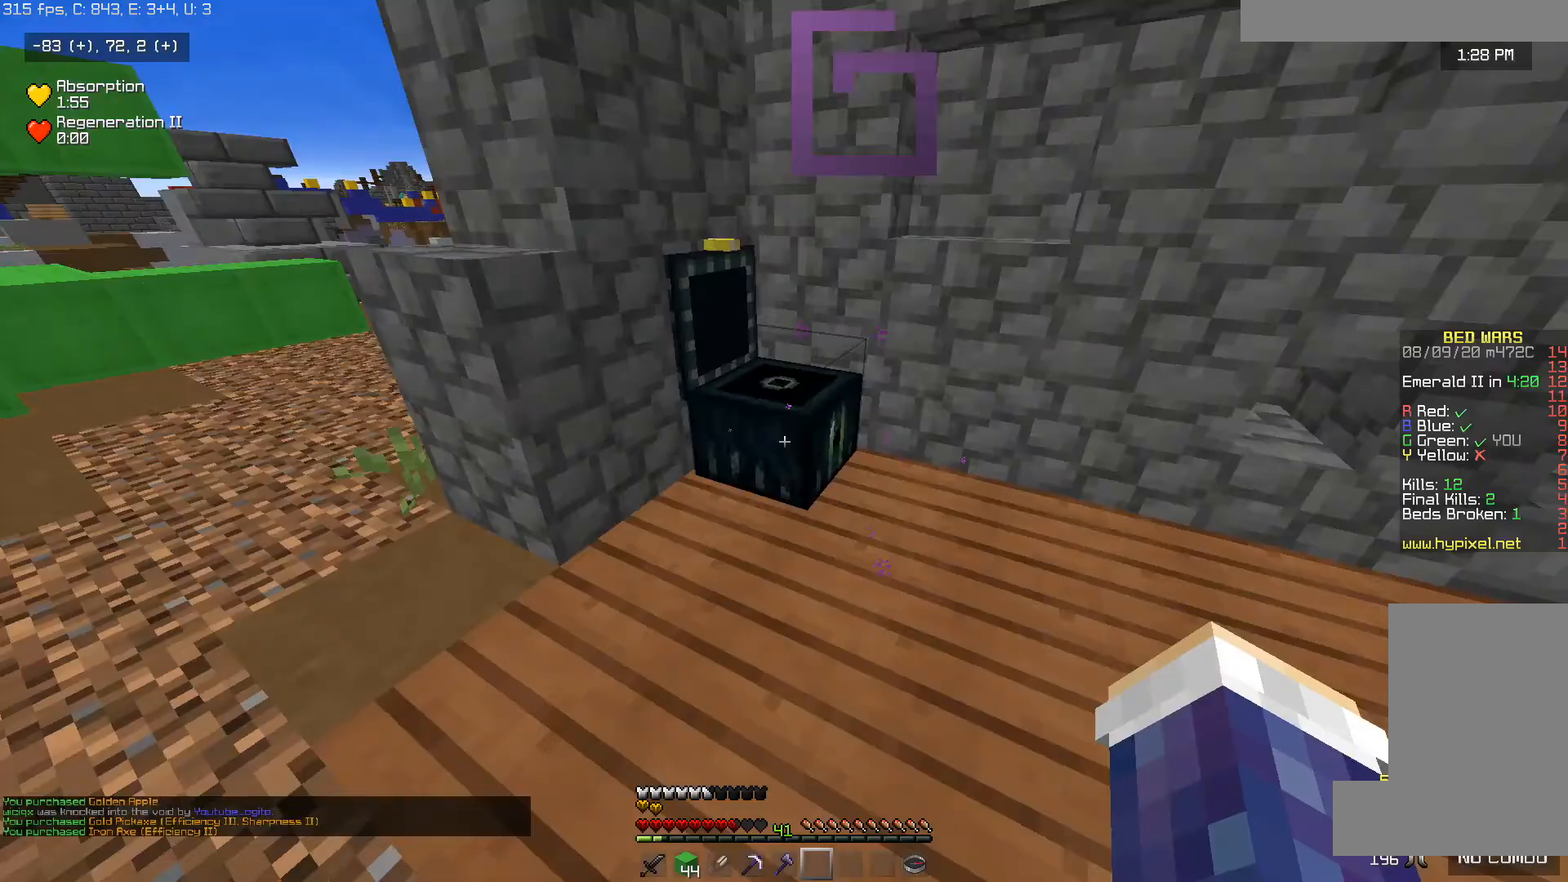
Gameplay with keyboard and mouse; each line is a JSON object with the keys and mouse buttons held at the frame after it. "events" lists presses ("down") and releases ("up") of "a", "d", "s", "space", "w", "mouse_left" and "mouse_right" between this image and that frame as [ms after this image, input, new state], when the widget could be followed in between. "mouse_left", "mouse_right" = the "left", "right" buttons of the "mouse" list. No other keys are recorded. Fast repeated clicks can show as one long hold. Mouse movement is not recorded.
{"keys": ["a", "space", "w"], "mouse": [], "events": [[100, "a", "down"], [100, "w", "down"], [450, "space", "down"]]}
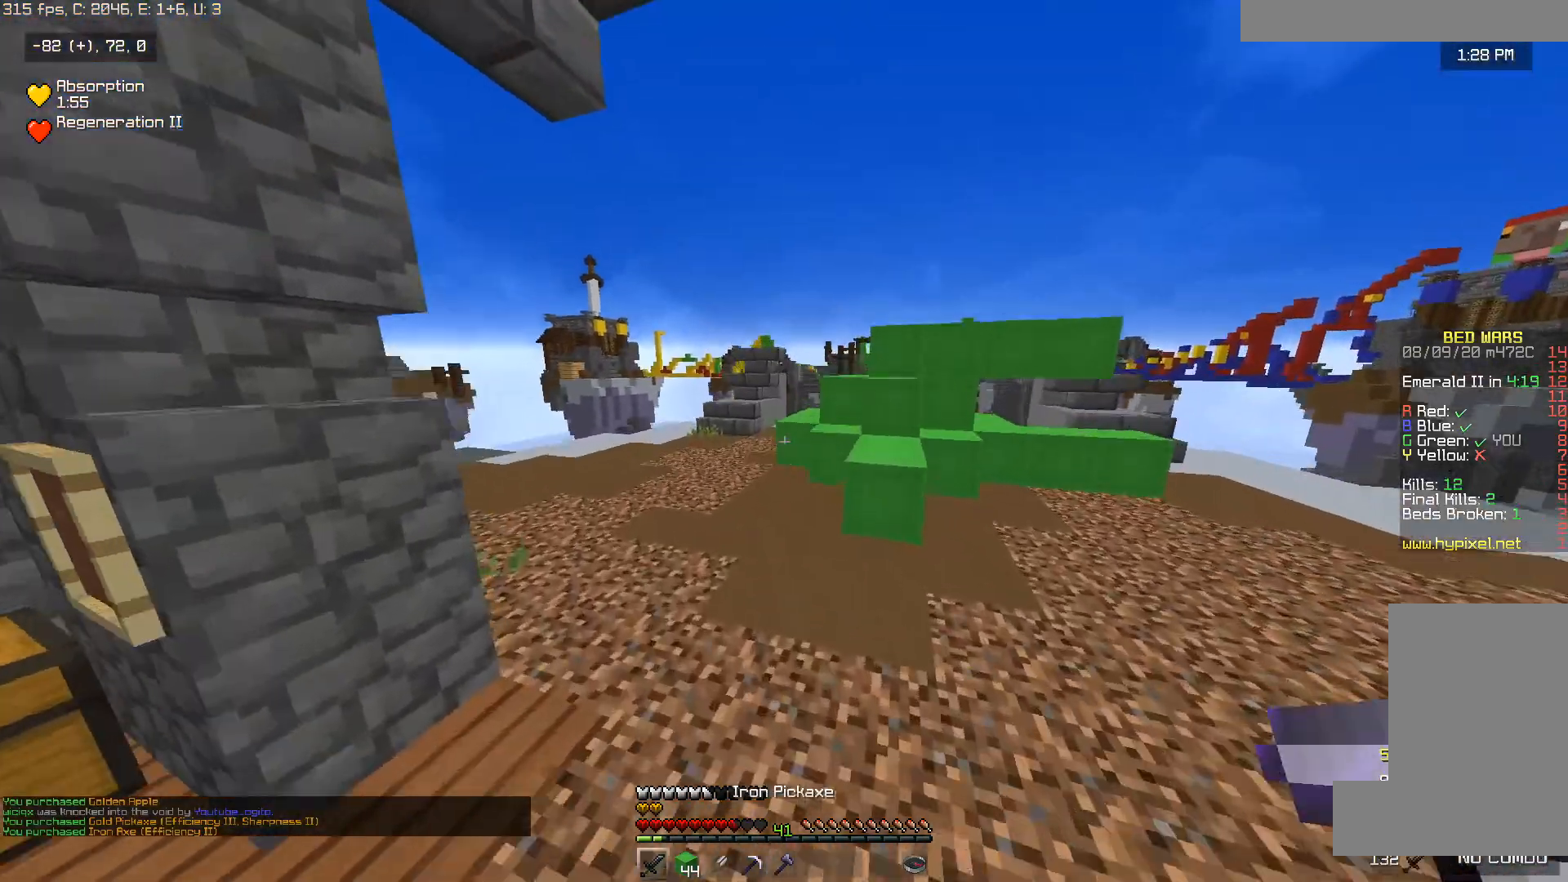
{"keys": ["a", "space", "w"], "mouse": [], "events": [[50, "a", "up"], [450, "a", "down"]]}
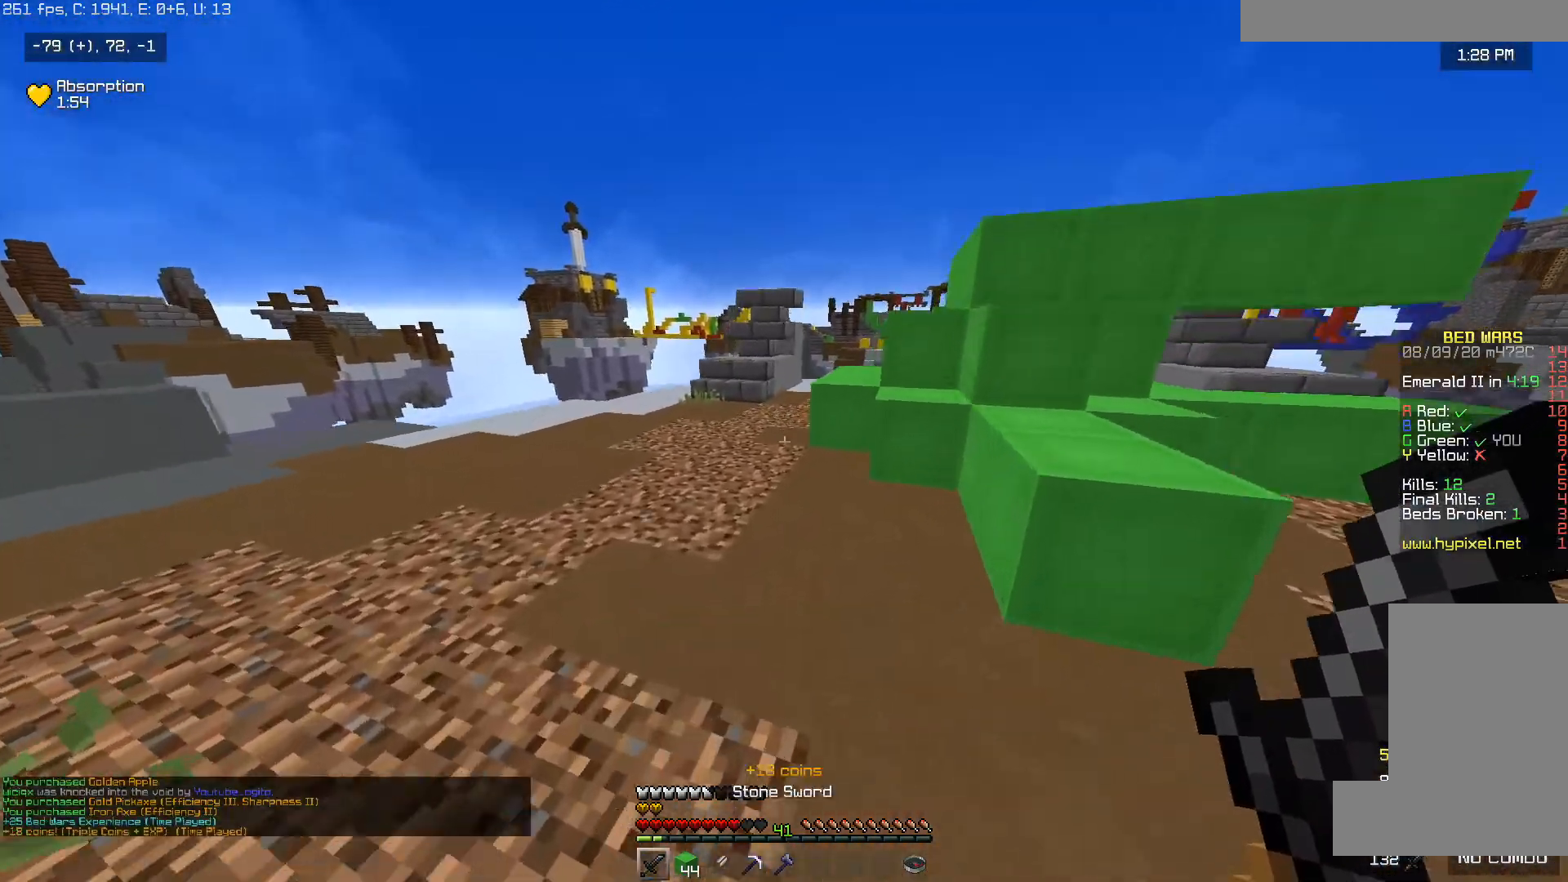
{"keys": ["d", "w"], "mouse": [], "events": [[200, "a", "up"], [400, "d", "down"], [450, "space", "up"]]}
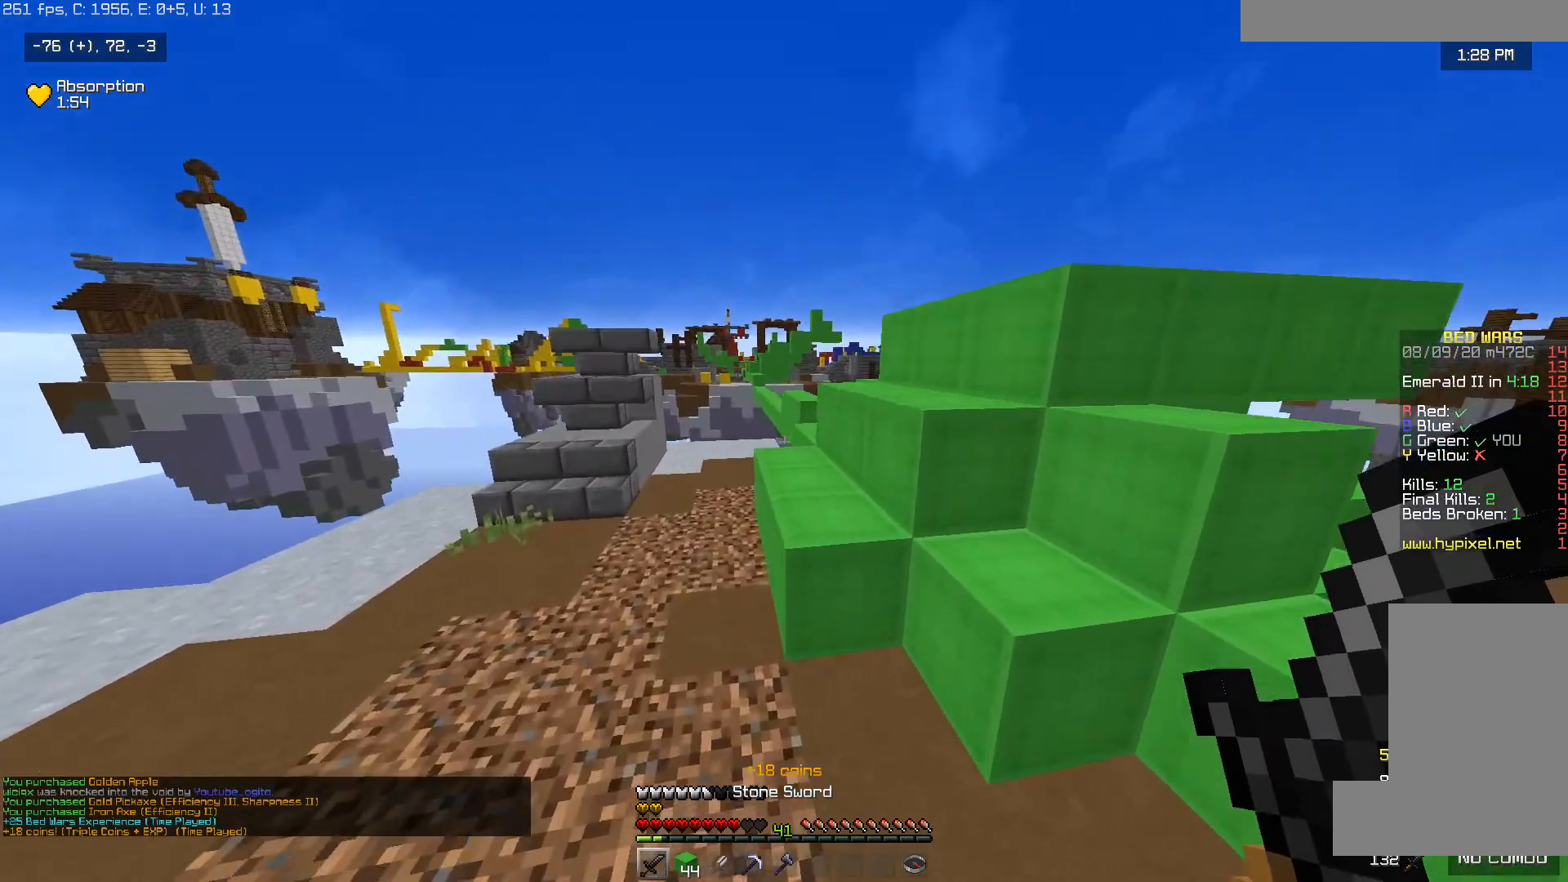
{"keys": ["a", "space", "w"], "mouse": [], "events": [[50, "space", "down"], [250, "d", "up"], [500, "a", "down"]]}
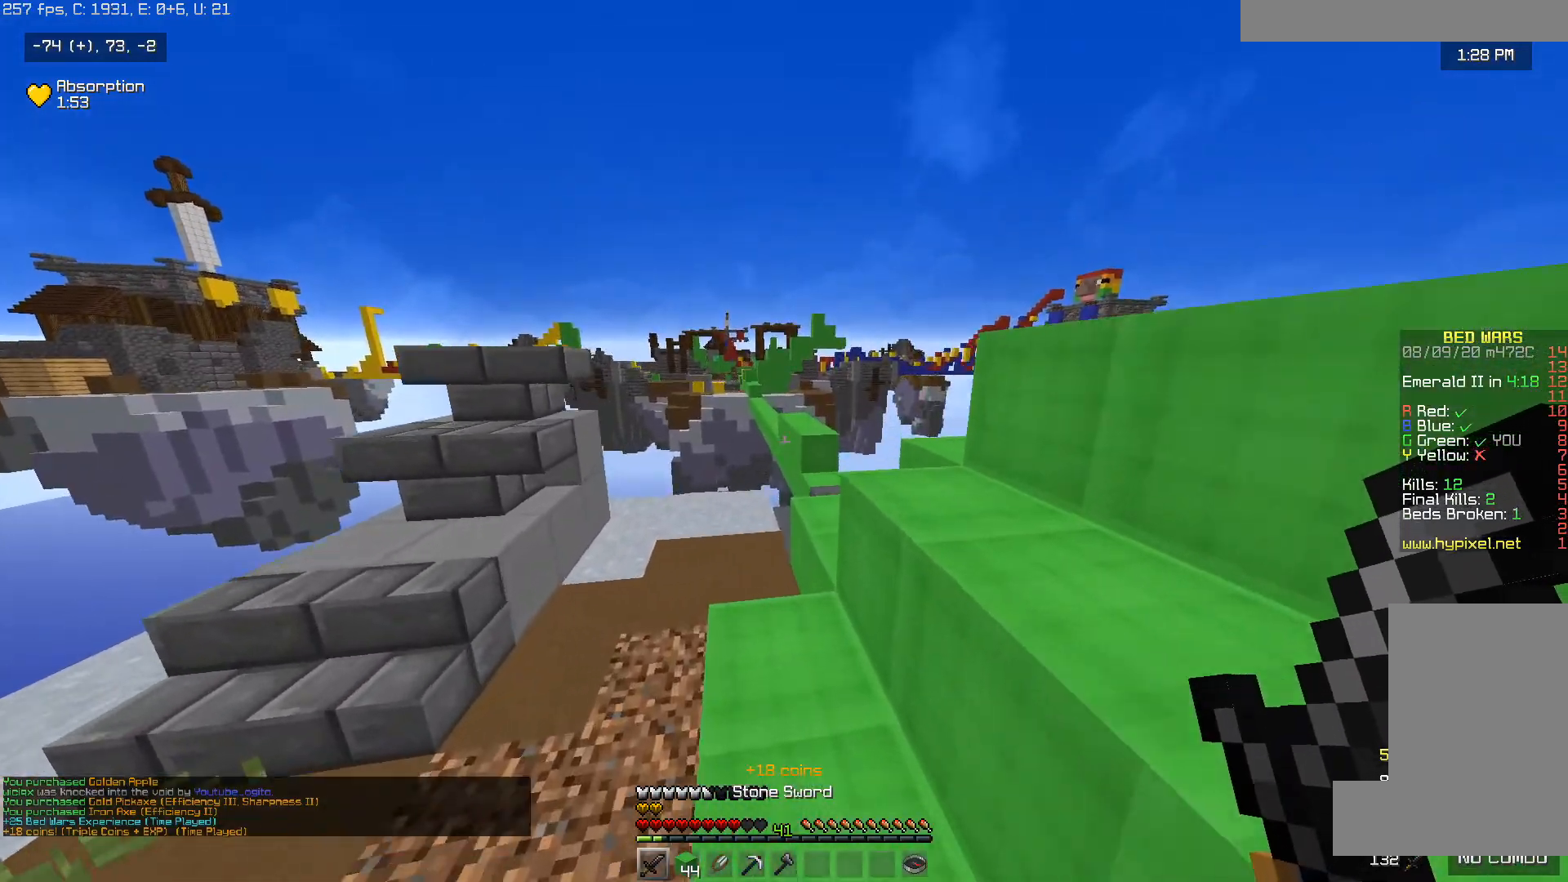
{"keys": ["w"], "mouse": [], "events": [[300, "a", "up"], [400, "space", "up"]]}
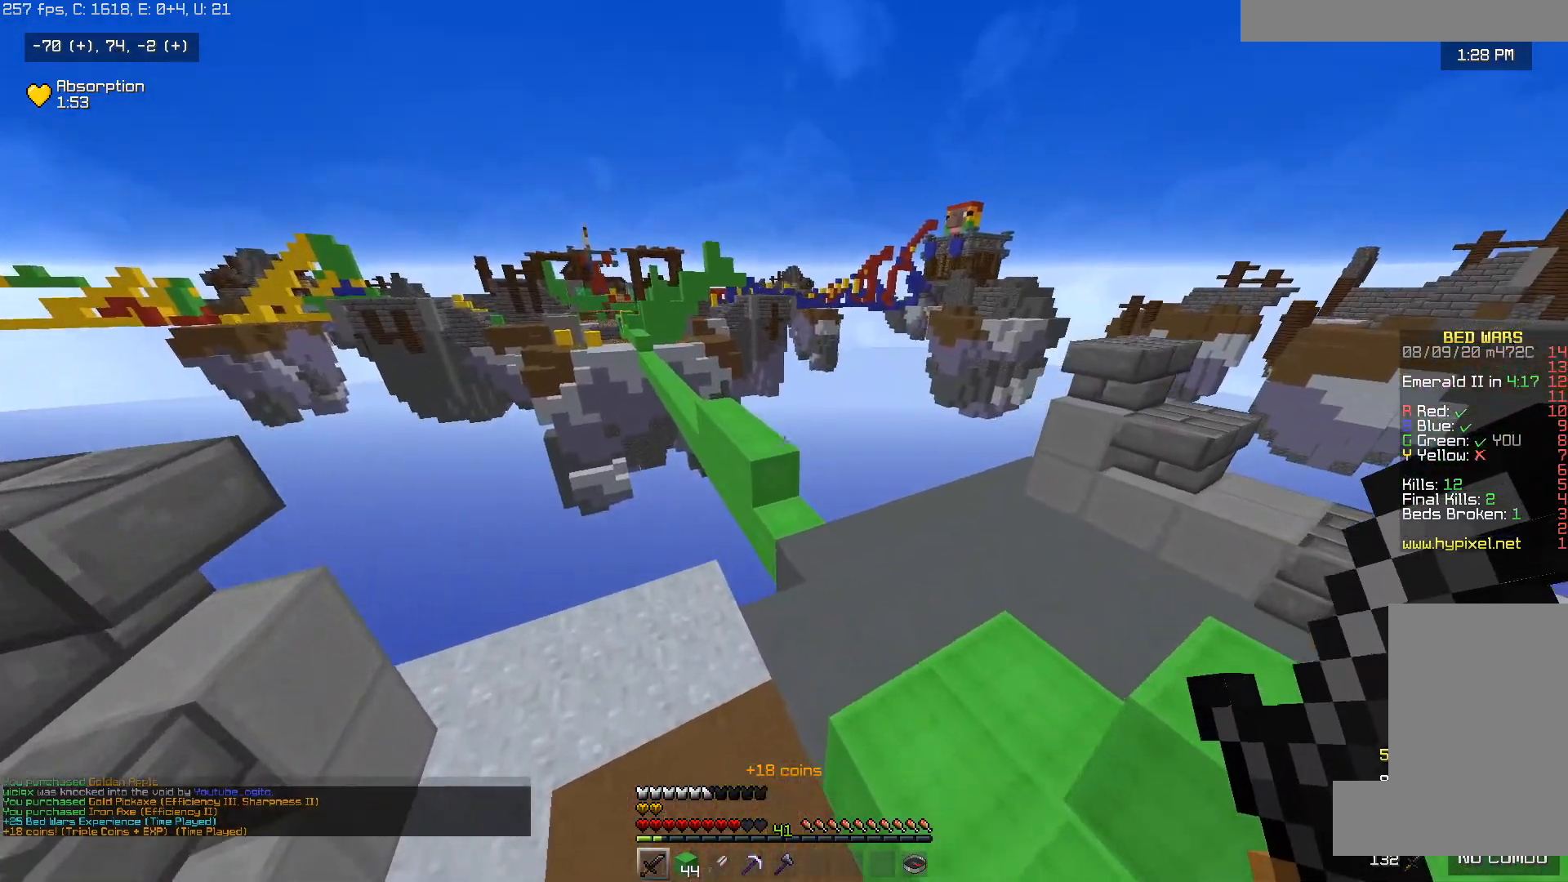
{"keys": ["d", "w"], "mouse": [], "events": [[50, "d", "down"]]}
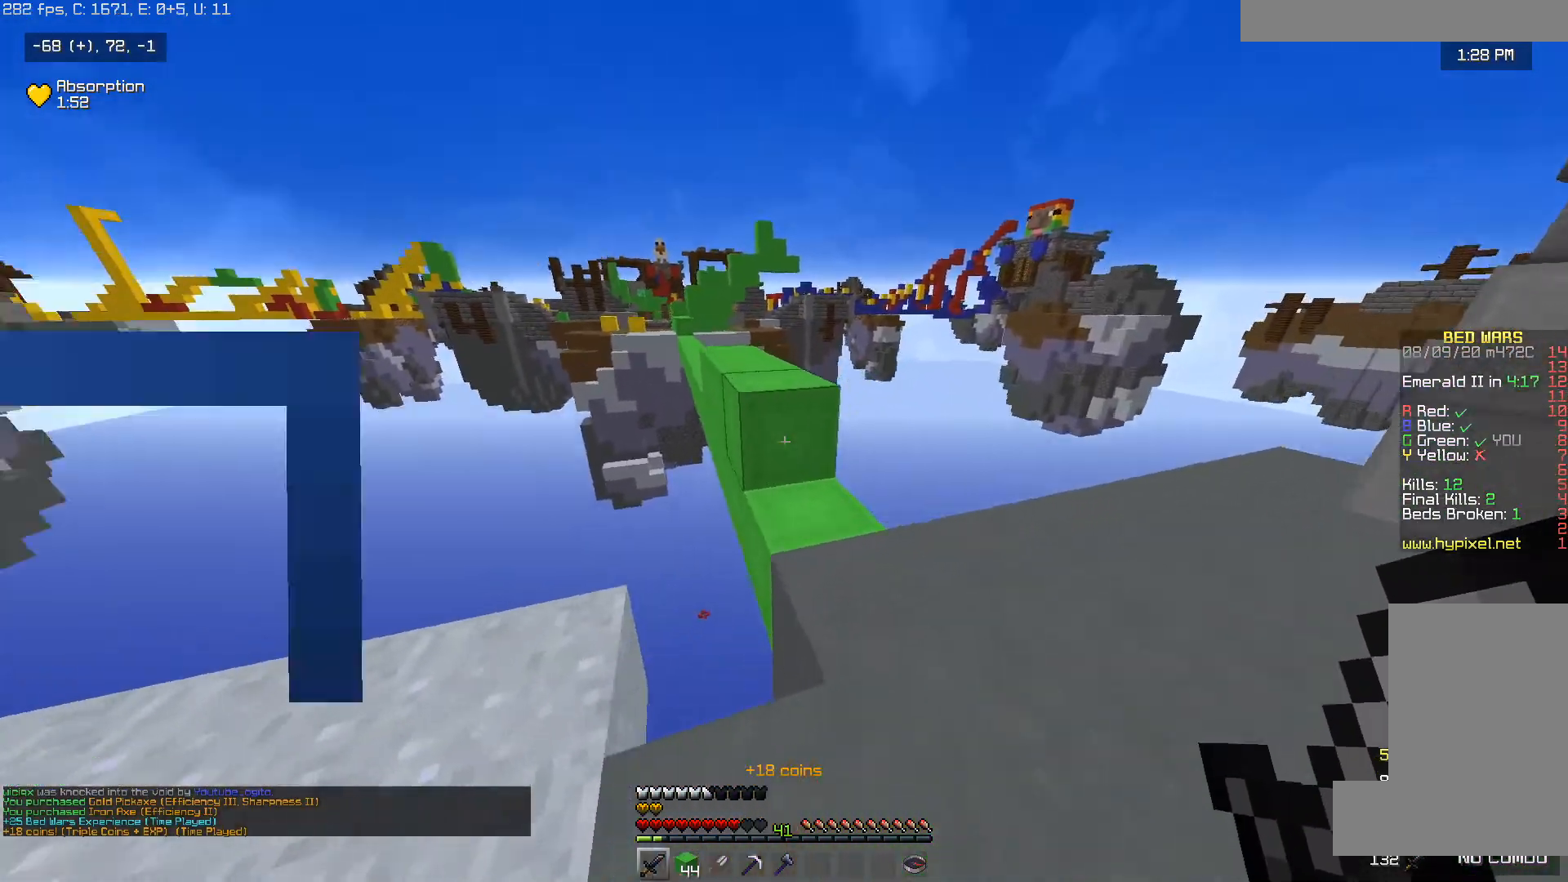
{"keys": ["space", "w"], "mouse": [], "events": [[117, "d", "up"], [300, "space", "down"]]}
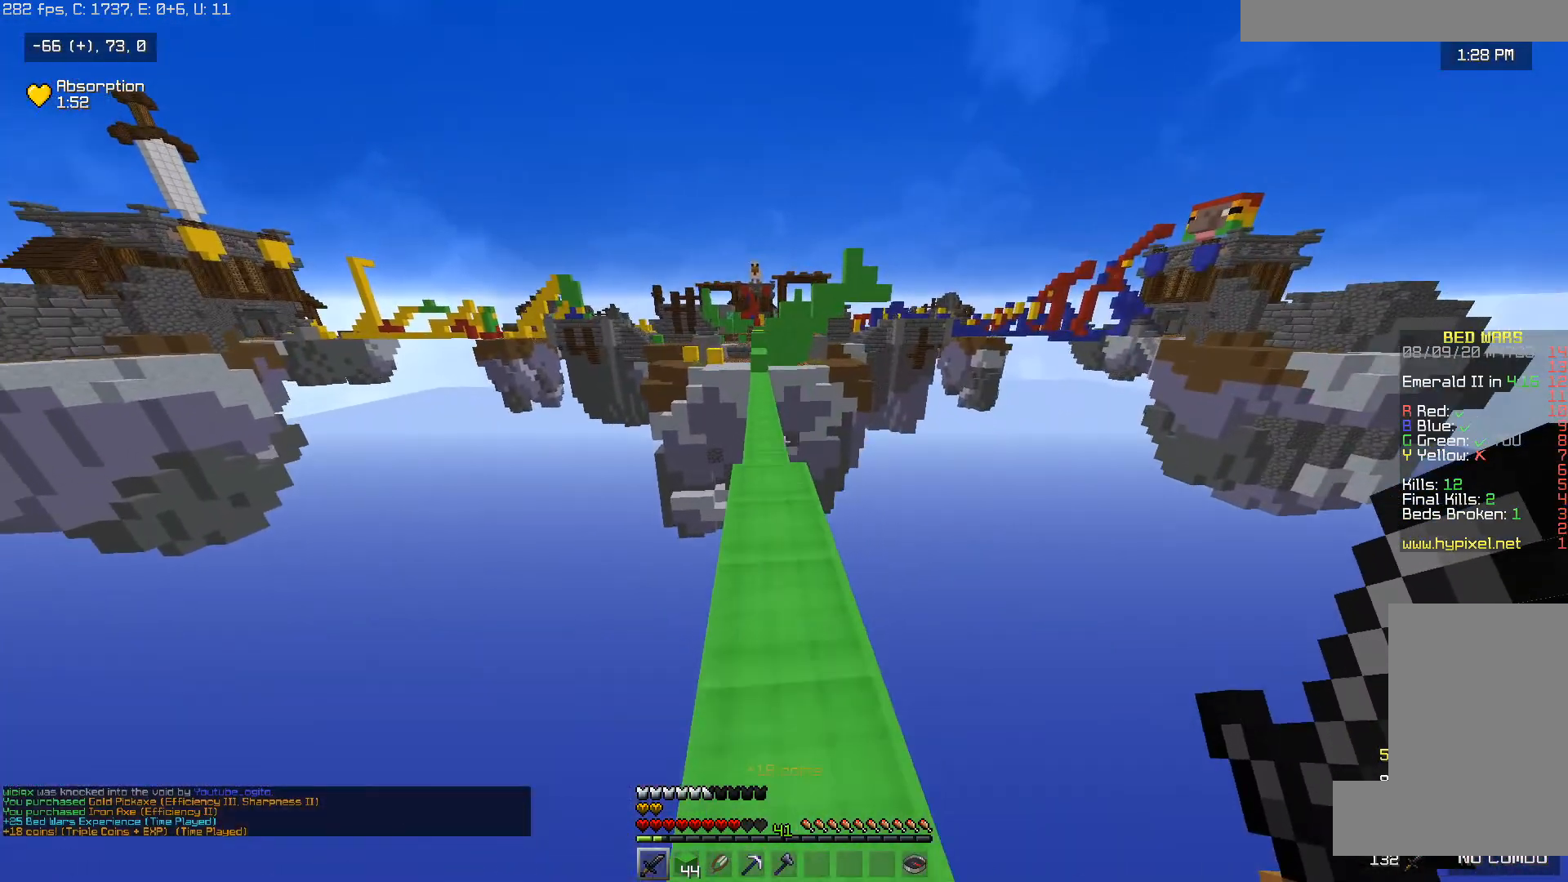
{"keys": ["space", "w"], "mouse": [], "events": []}